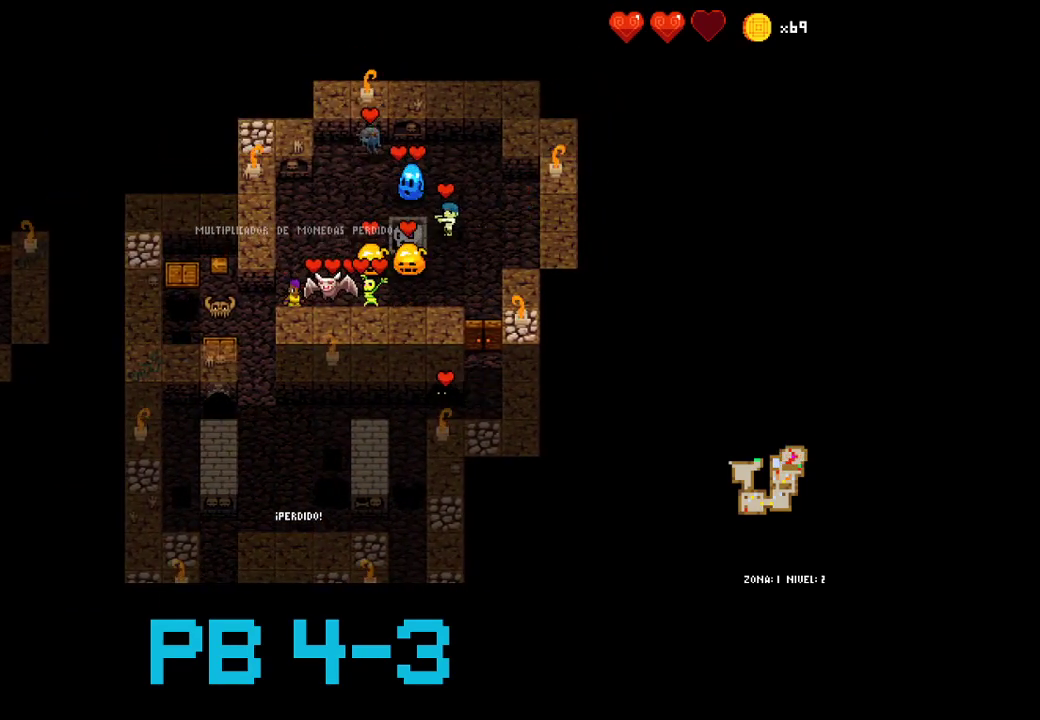
Gameplay with a controller (PlayStation layout); each line is a JSON object with the inputs held at the frame after it. "events" lists button and stick changes between this image and that frame as [ms after this image, input, new state], when the widget could be followed in between. Not read: L3 R3.
{"buttons": ["CROSS"], "events": [[33, "SQUARE", "up"], [133, "CROSS", "down"], [200, "CROSS", "up"], [450, "CROSS", "down"]]}
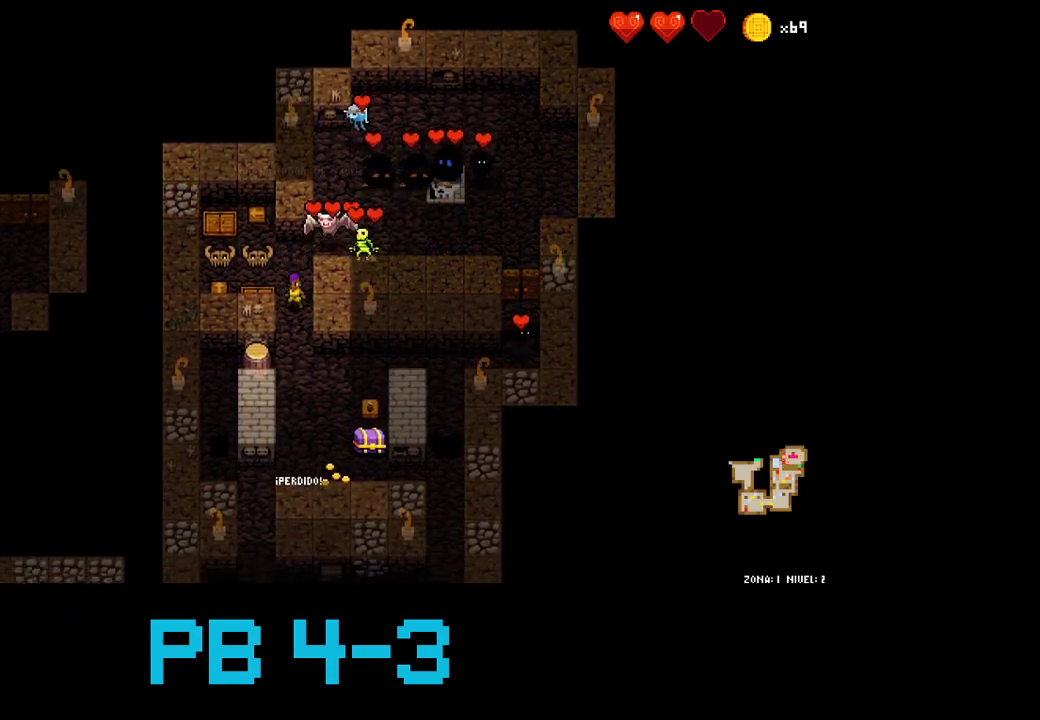
{"buttons": ["CROSS"], "events": [[17, "CROSS", "up"], [150, "TRIANGLE", "down"], [217, "TRIANGLE", "up"], [417, "CROSS", "down"]]}
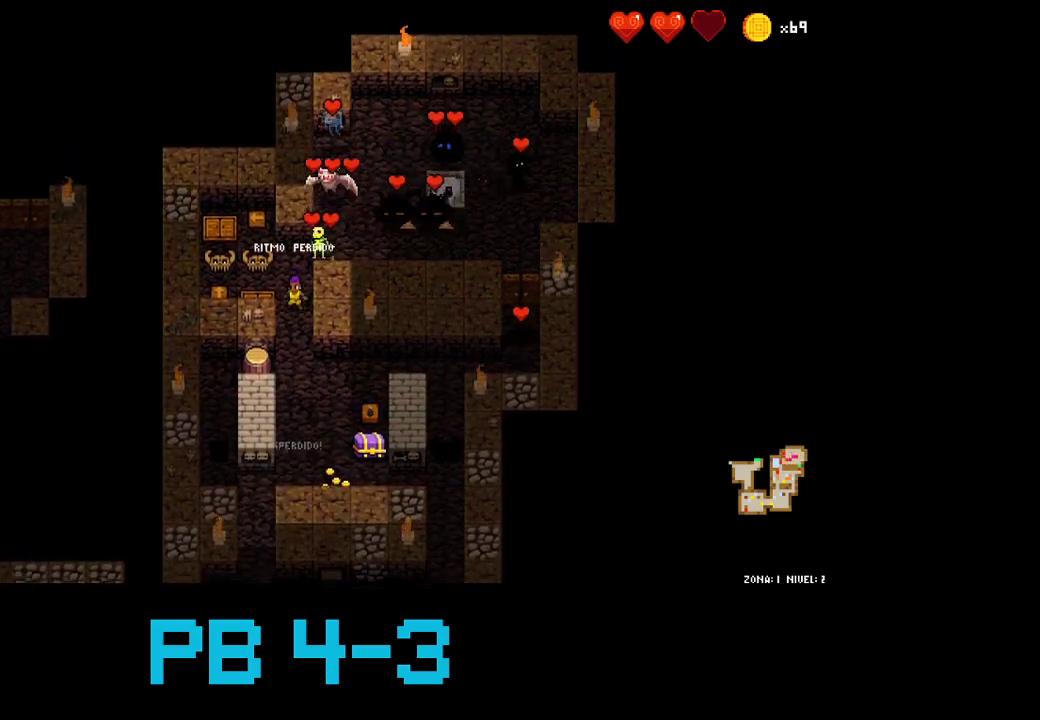
{"buttons": ["TRIANGLE"], "events": [[17, "CROSS", "up"], [183, "TRIANGLE", "down"], [267, "TRIANGLE", "up"], [433, "TRIANGLE", "down"]]}
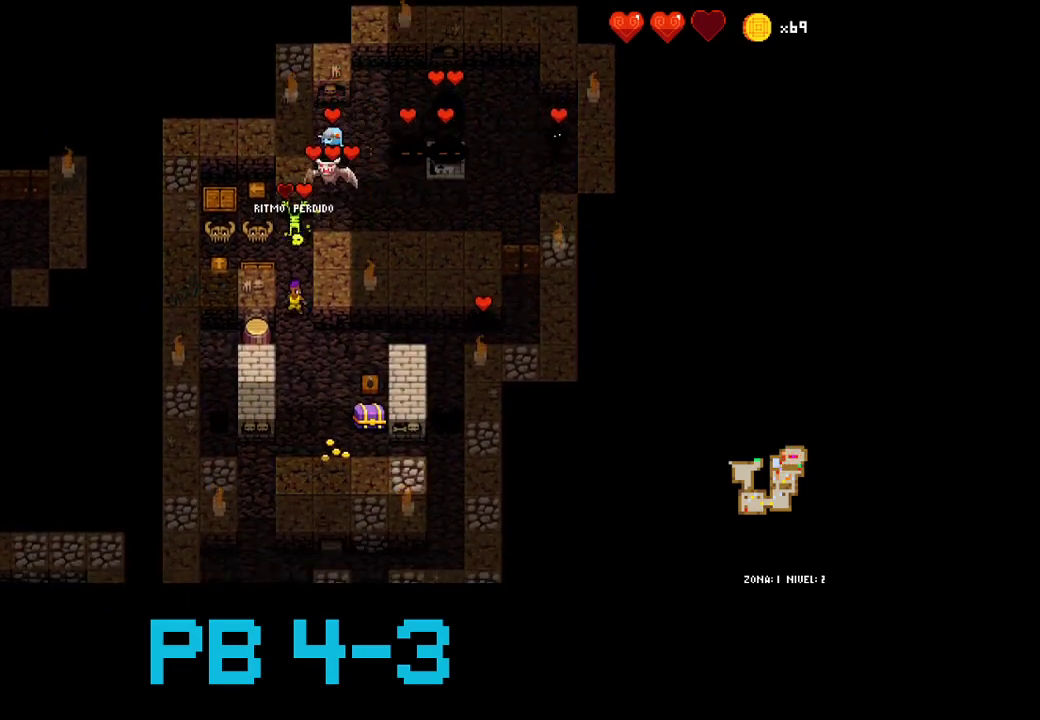
{"buttons": ["TRIANGLE"], "events": [[33, "TRIANGLE", "up"], [200, "TRIANGLE", "down"], [300, "TRIANGLE", "up"], [467, "TRIANGLE", "down"]]}
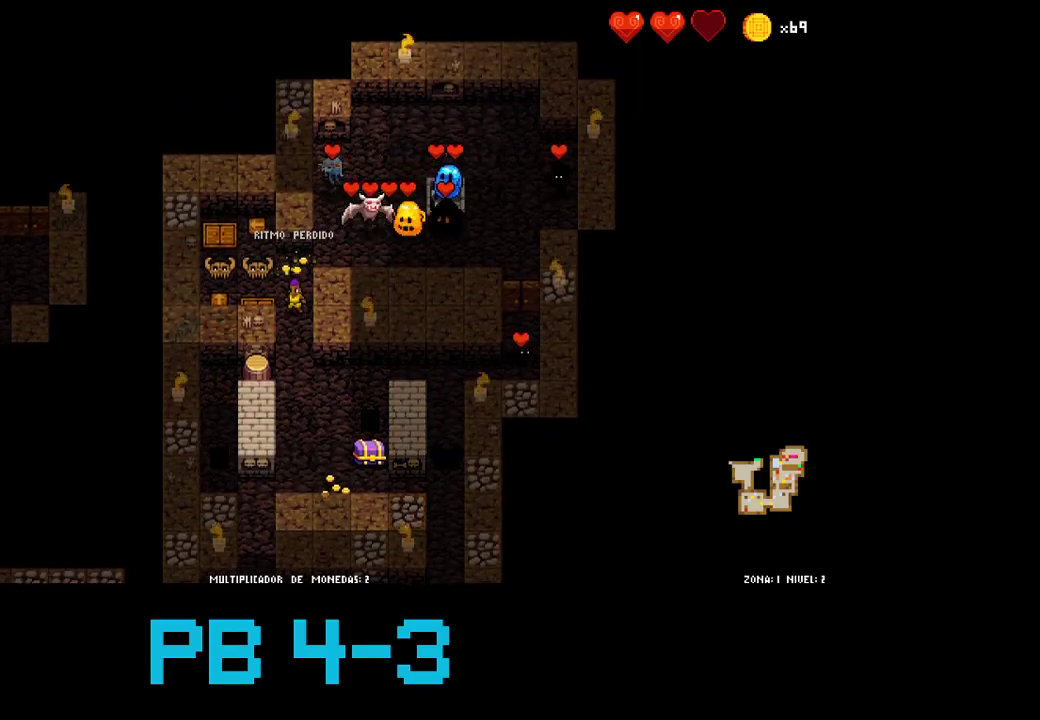
{"buttons": [], "events": [[83, "TRIANGLE", "up"], [283, "CIRCLE", "down"], [383, "CIRCLE", "up"]]}
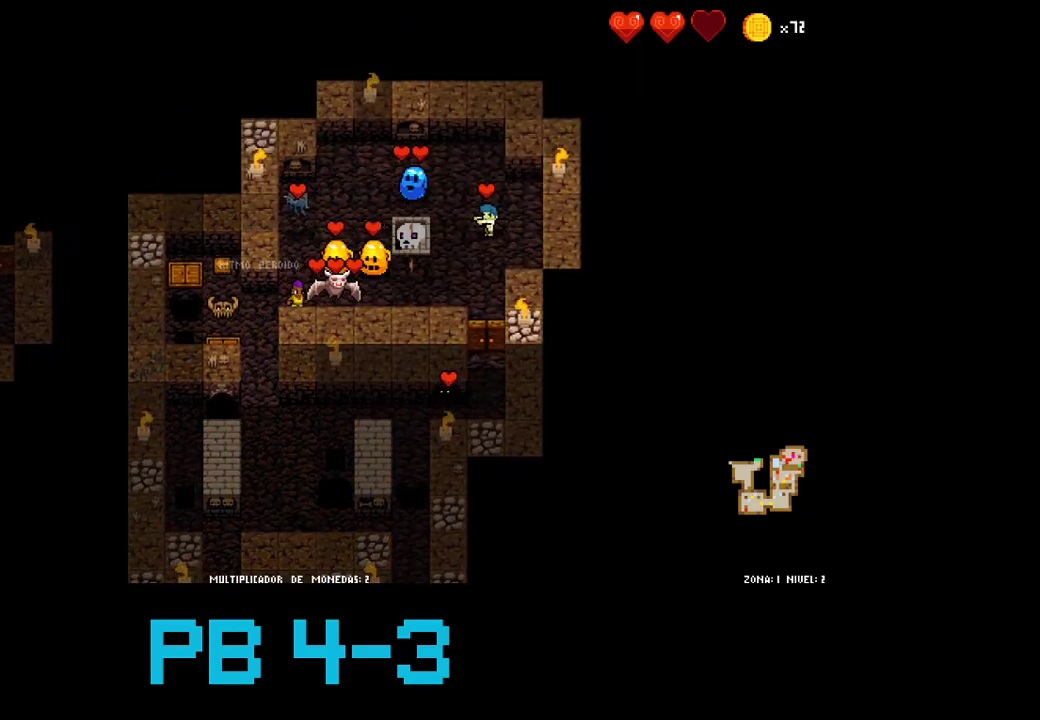
{"buttons": ["CROSS"], "events": [[17, "SQUARE", "down"], [117, "SQUARE", "up"], [250, "CIRCLE", "down"], [350, "CIRCLE", "up"], [467, "CROSS", "down"]]}
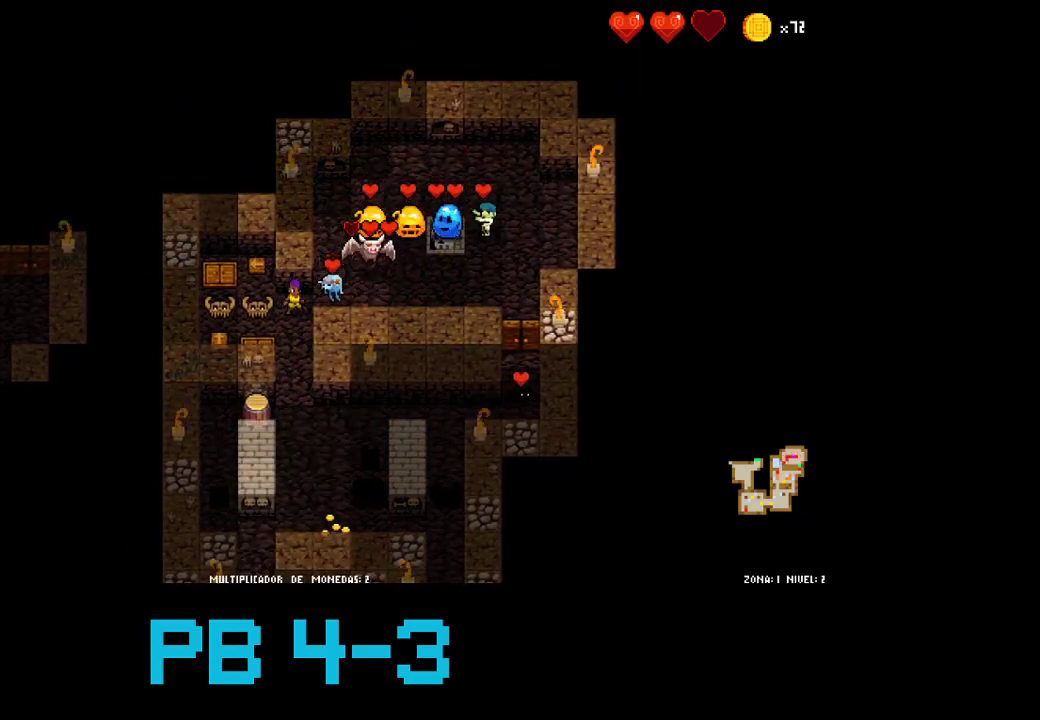
{"buttons": [], "events": [[100, "CROSS", "up"], [200, "CROSS", "down"], [267, "CROSS", "up"], [433, "TRIANGLE", "down"], [467, "TRIANGLE", "up"]]}
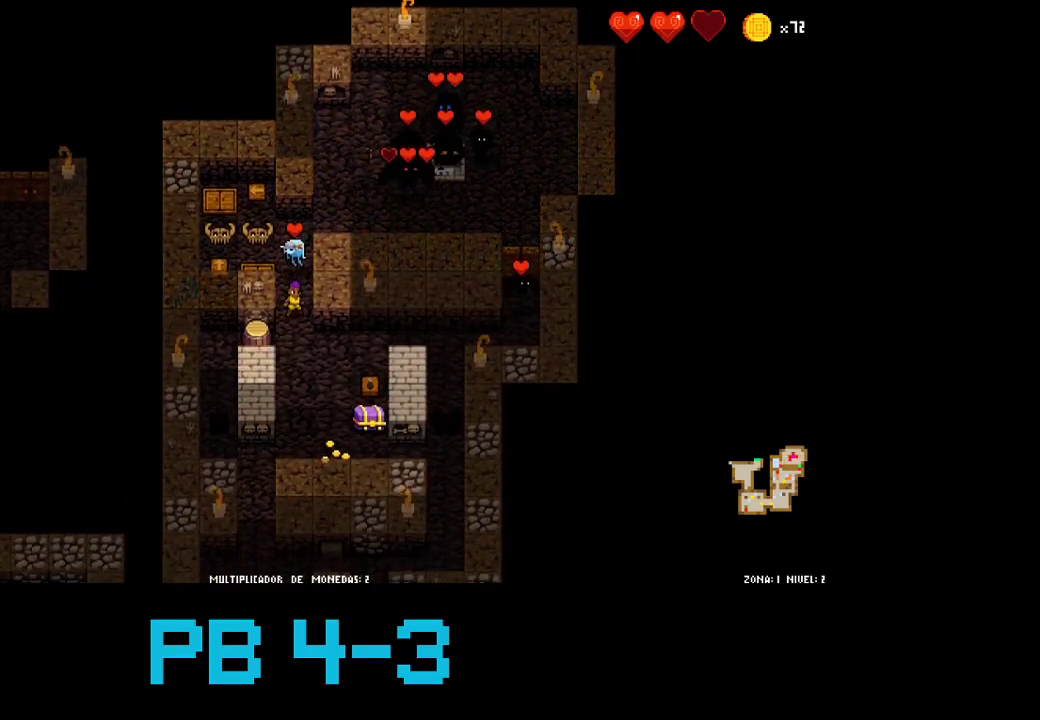
{"buttons": [], "events": [[133, "TRIANGLE", "down"], [233, "TRIANGLE", "up"], [383, "TRIANGLE", "down"], [483, "TRIANGLE", "up"]]}
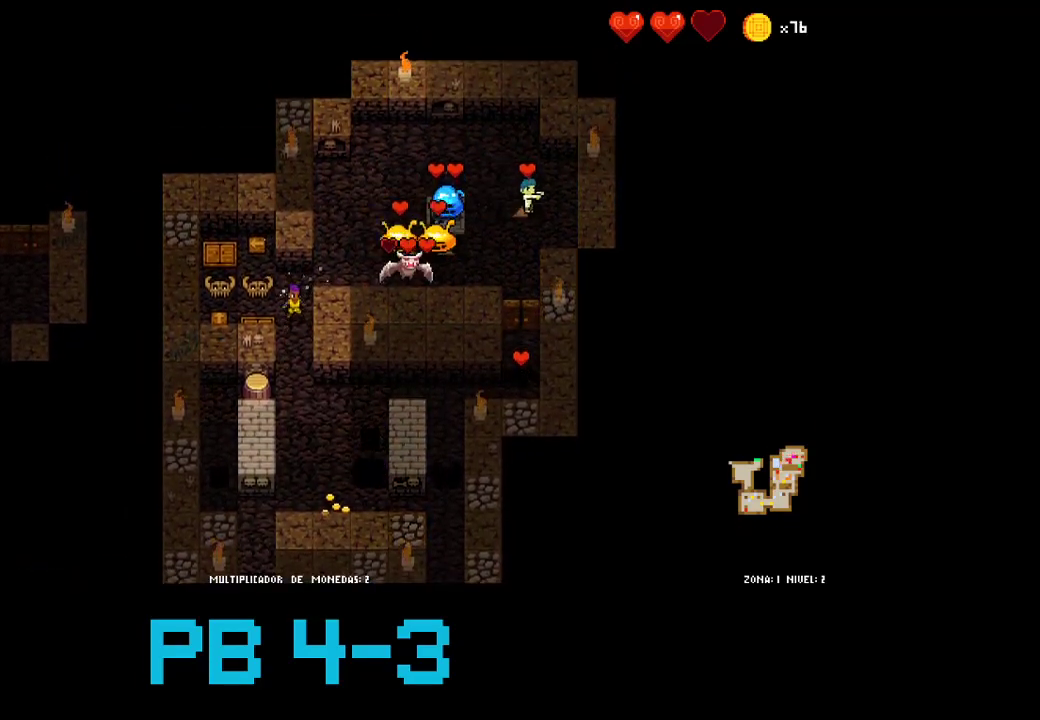
{"buttons": [], "events": [[117, "CIRCLE", "down"], [217, "CIRCLE", "up"], [283, "CIRCLE", "down"], [350, "CIRCLE", "up"]]}
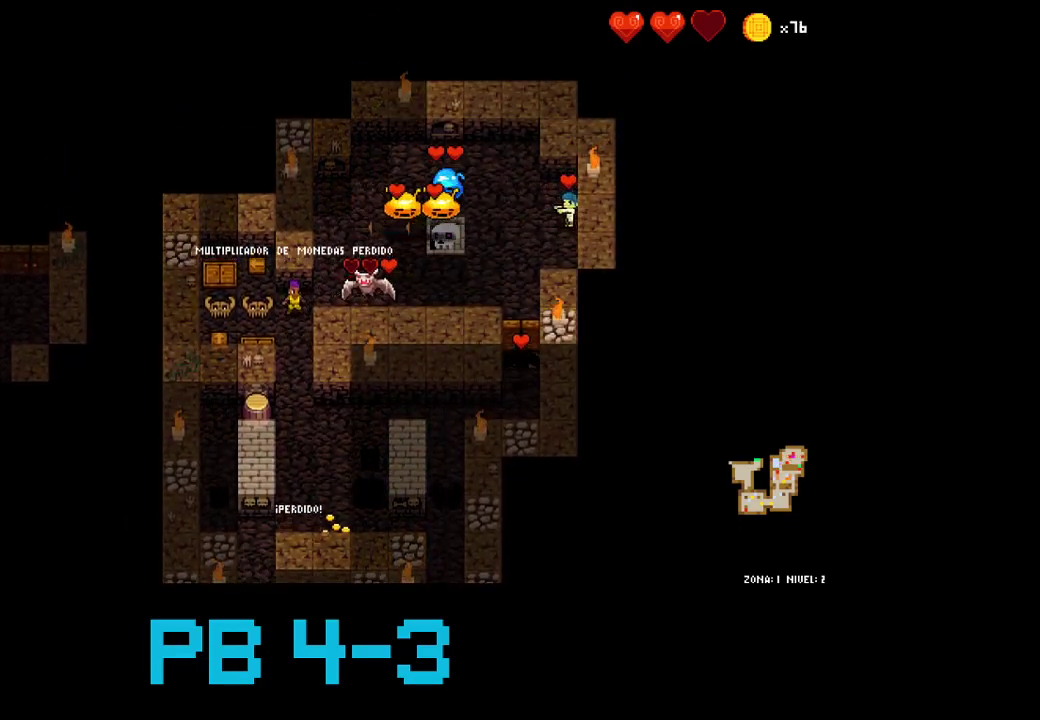
{"buttons": [], "events": [[17, "CIRCLE", "down"], [133, "CIRCLE", "up"], [233, "CIRCLE", "down"], [300, "CIRCLE", "up"]]}
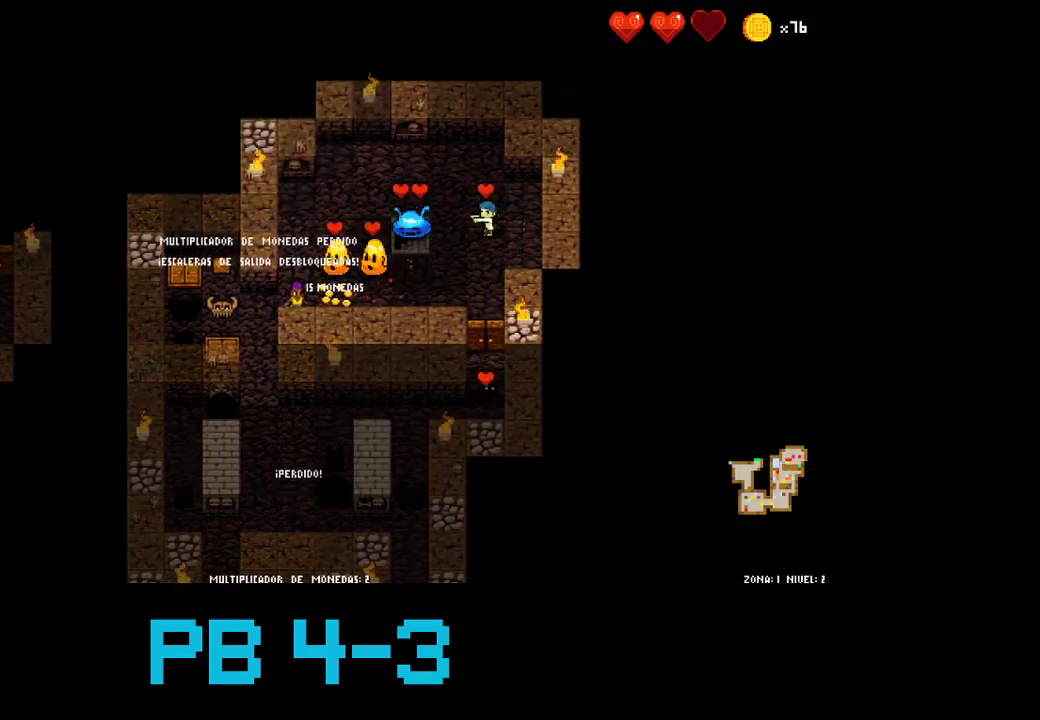
{"buttons": [], "events": [[67, "TRIANGLE", "down"], [167, "TRIANGLE", "up"], [400, "SQUARE", "down"], [483, "SQUARE", "up"]]}
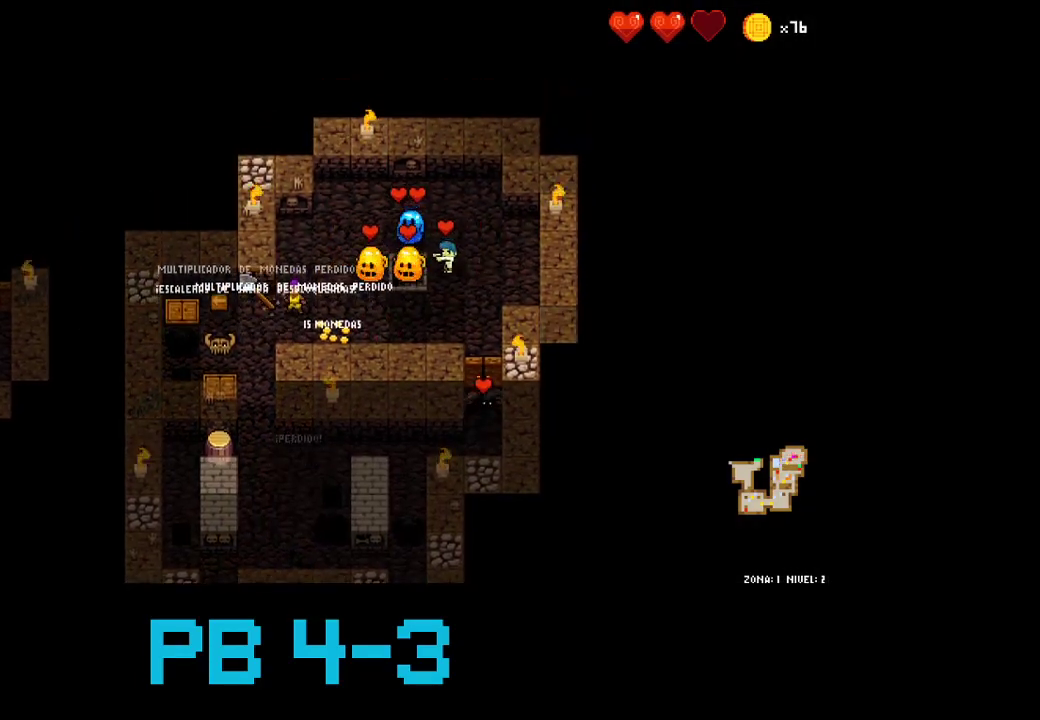
{"buttons": [], "events": [[117, "SQUARE", "down"], [217, "SQUARE", "up"], [350, "SQUARE", "down"], [450, "SQUARE", "up"]]}
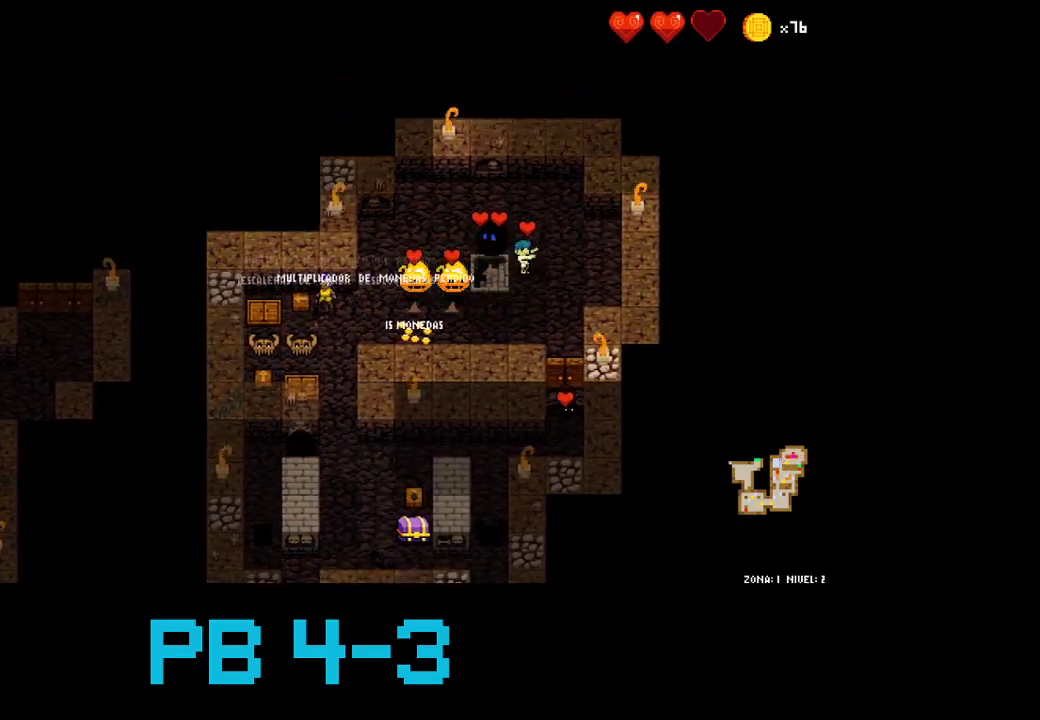
{"buttons": [], "events": []}
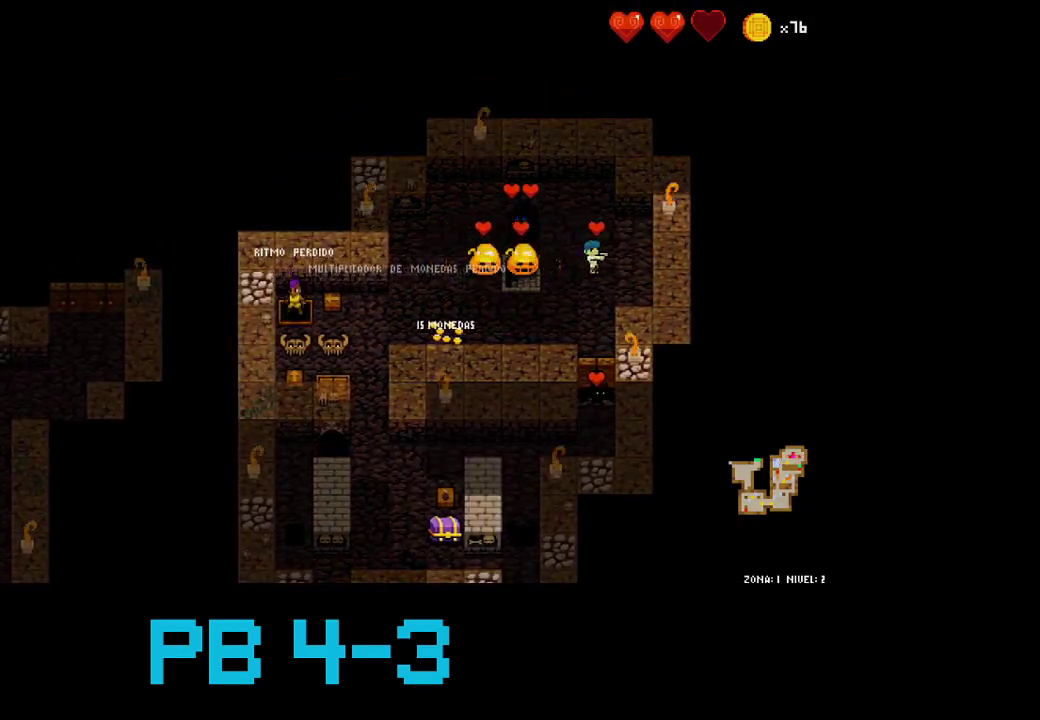
{"buttons": [], "events": []}
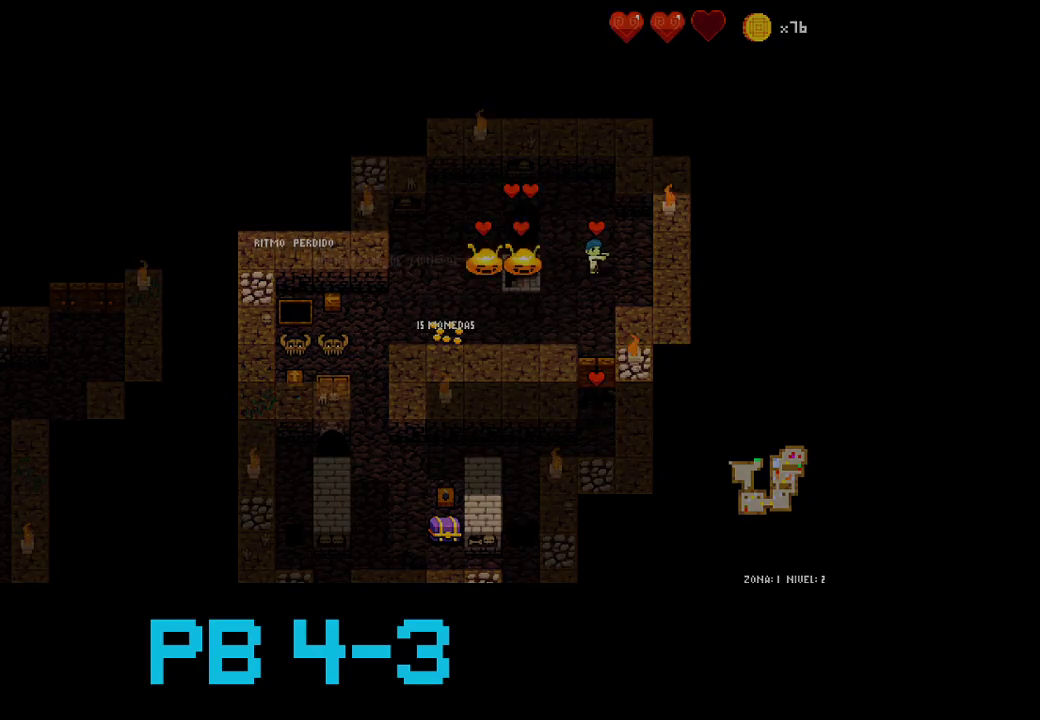
{"buttons": [], "events": []}
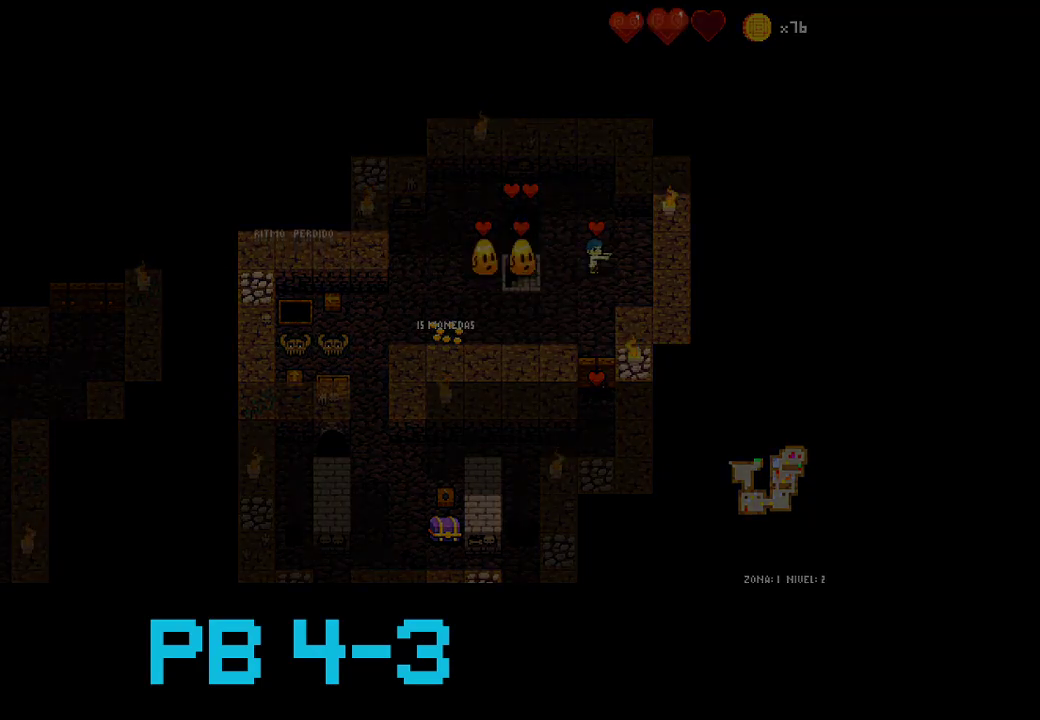
{"buttons": [], "events": []}
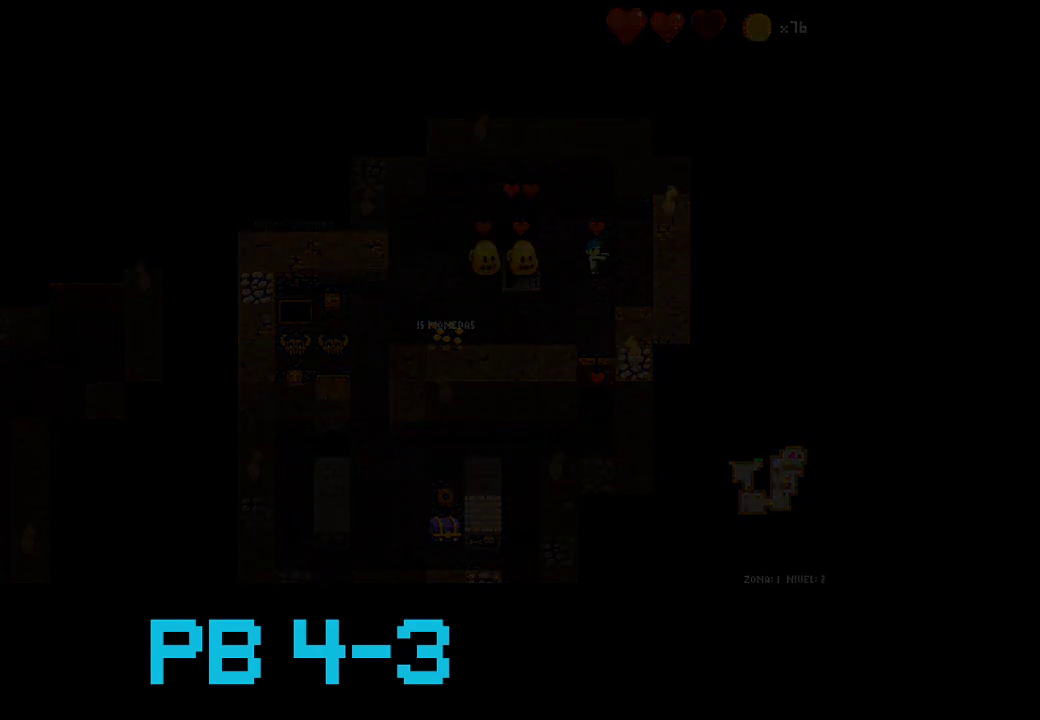
{"buttons": [], "events": []}
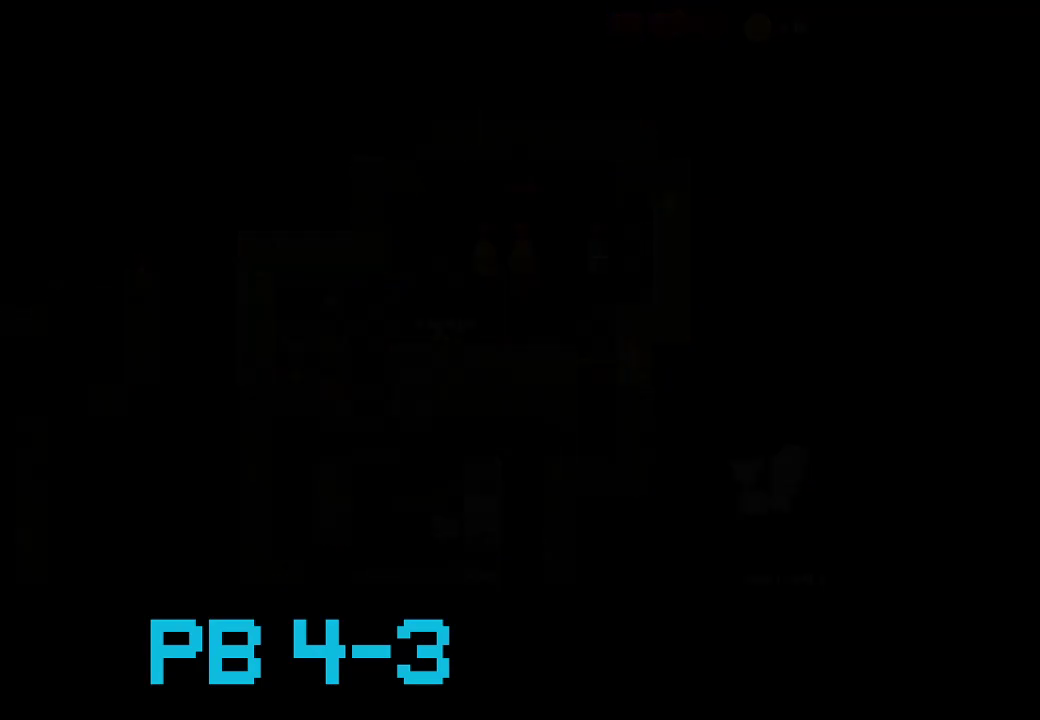
{"buttons": [], "events": []}
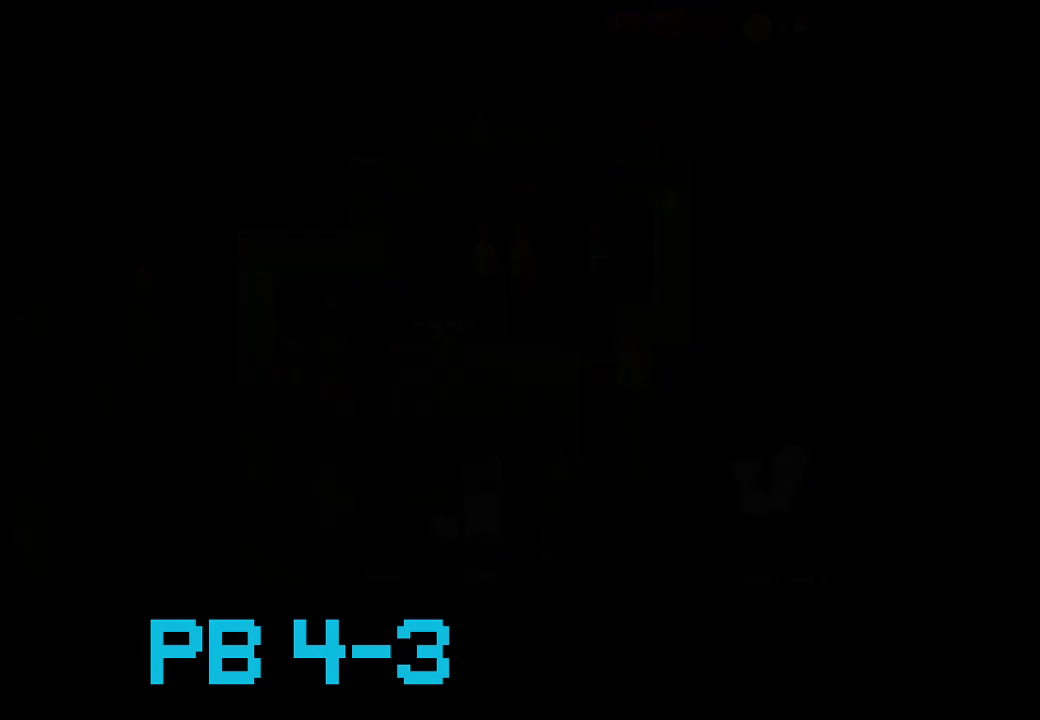
{"buttons": [], "events": []}
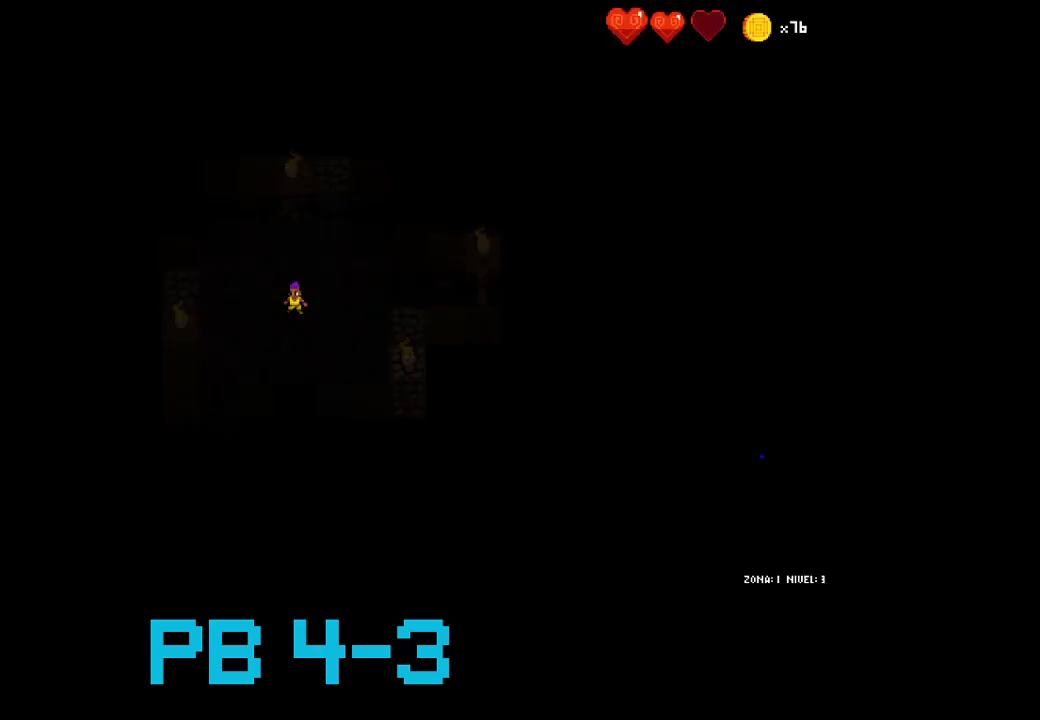
{"buttons": [], "events": [[133, "CROSS", "down"], [233, "CROSS", "up"], [367, "CROSS", "down"], [467, "CROSS", "up"]]}
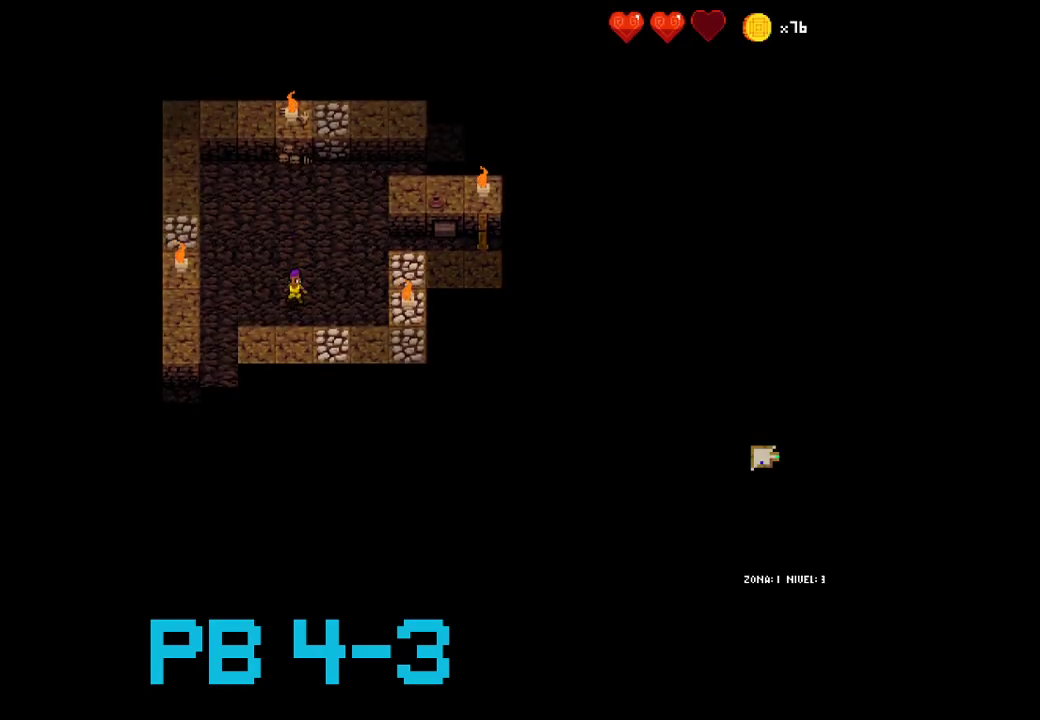
{"buttons": [], "events": [[133, "SQUARE", "down"], [233, "SQUARE", "up"], [417, "SQUARE", "down"], [450, "SQUARE", "up"]]}
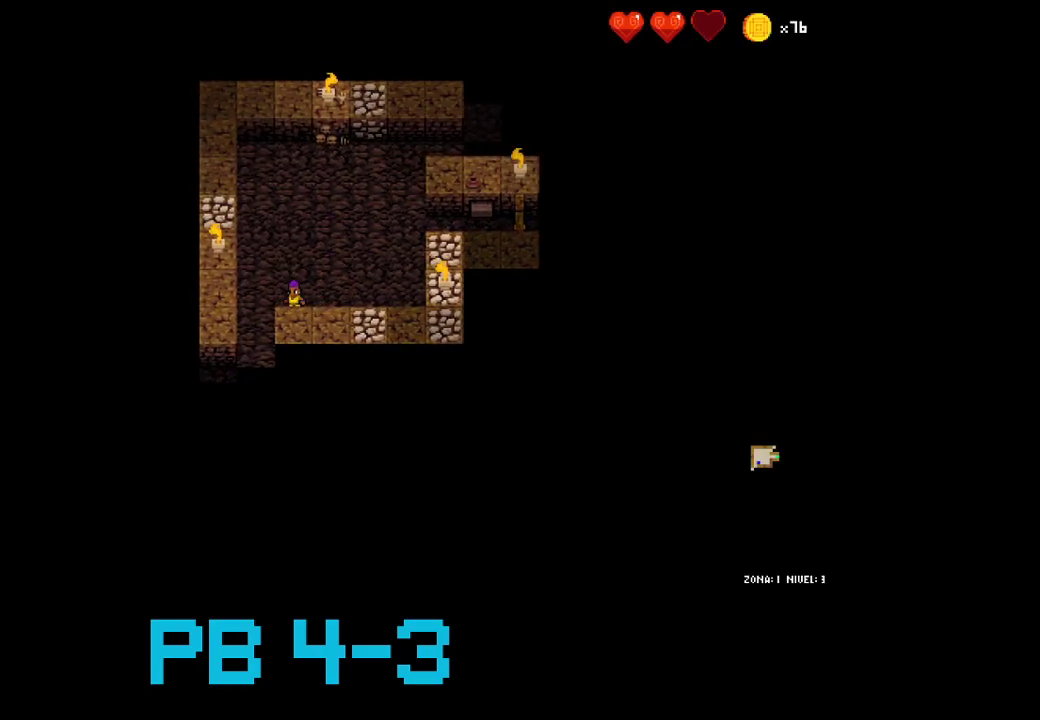
{"buttons": [], "events": [[117, "CROSS", "down"], [217, "CROSS", "up"], [350, "CROSS", "down"], [417, "CROSS", "up"]]}
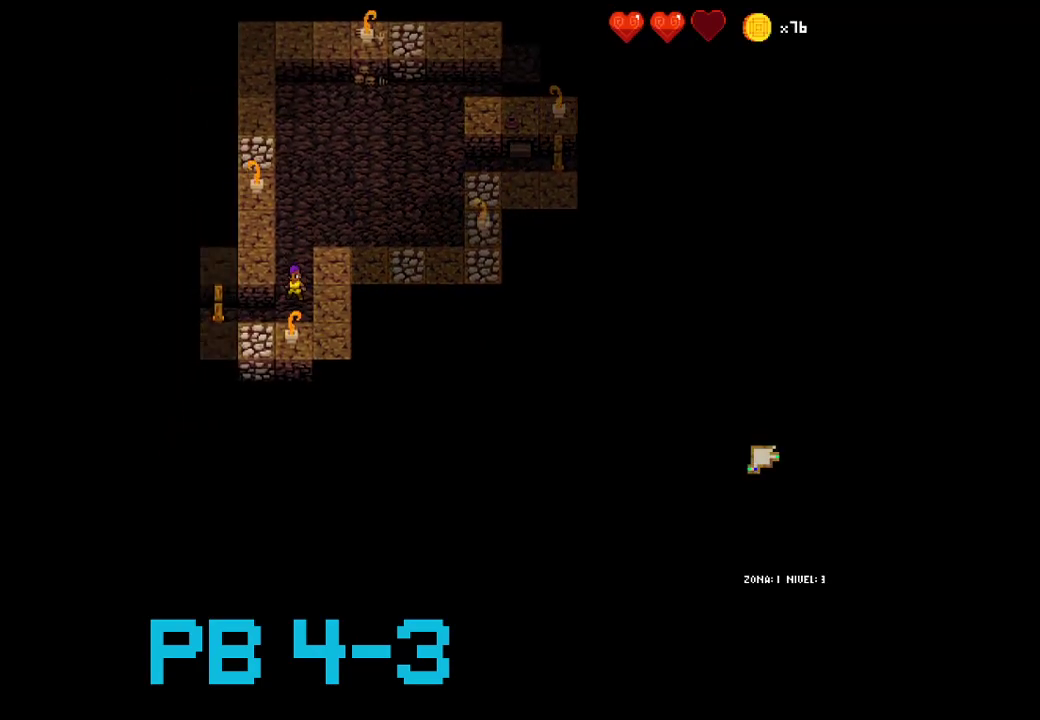
{"buttons": ["CROSS"], "events": [[50, "CROSS", "down"], [117, "CROSS", "up"], [267, "CROSS", "down"], [367, "CROSS", "up"], [467, "CROSS", "down"]]}
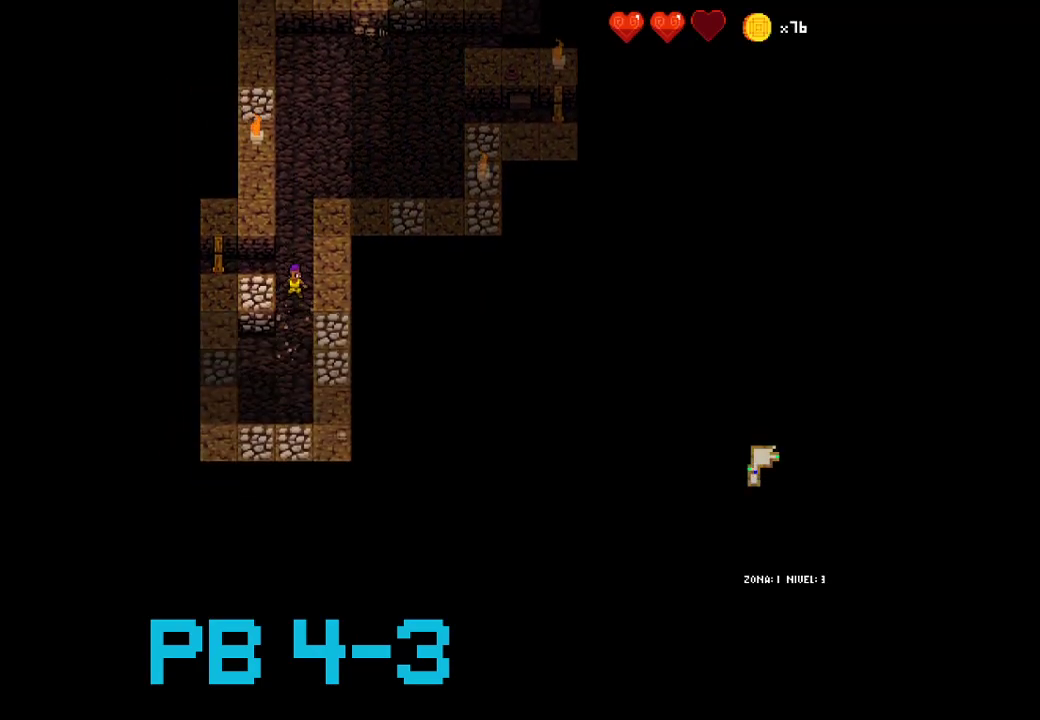
{"buttons": [], "events": [[33, "CROSS", "up"], [200, "CROSS", "down"], [267, "CROSS", "up"], [417, "CROSS", "down"], [483, "CROSS", "up"]]}
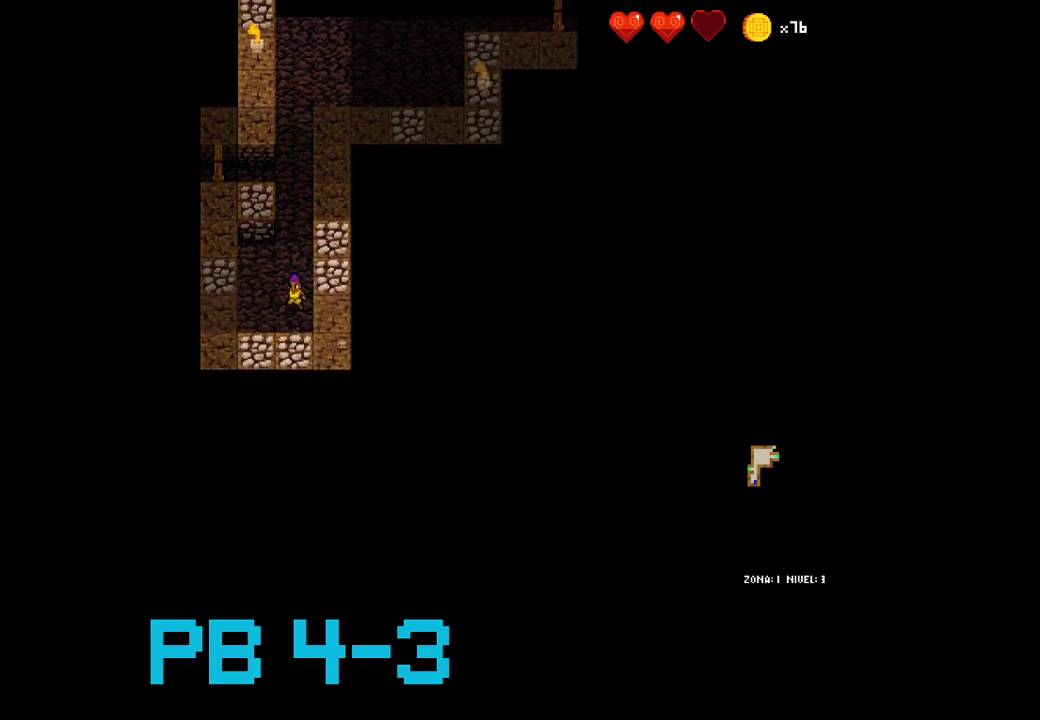
{"buttons": [], "events": [[117, "CIRCLE", "down"], [183, "CIRCLE", "up"], [317, "CIRCLE", "down"], [383, "CIRCLE", "up"]]}
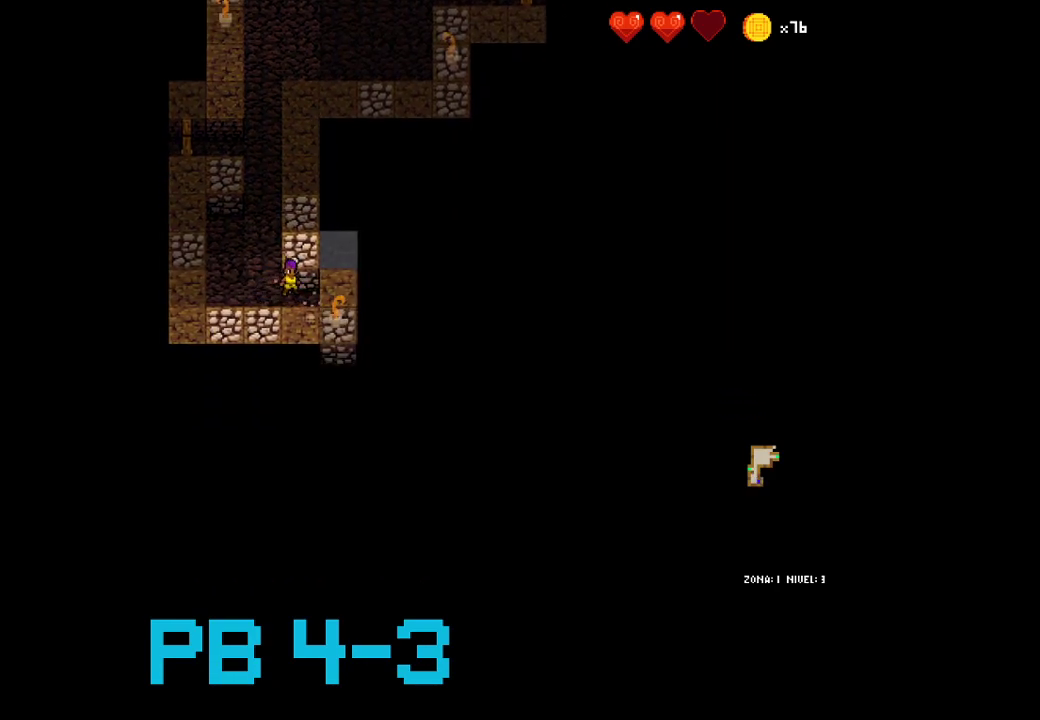
{"buttons": ["TRIANGLE"], "events": [[17, "CROSS", "down"], [83, "CROSS", "up"], [217, "CROSS", "down"], [317, "CROSS", "up"], [467, "TRIANGLE", "down"]]}
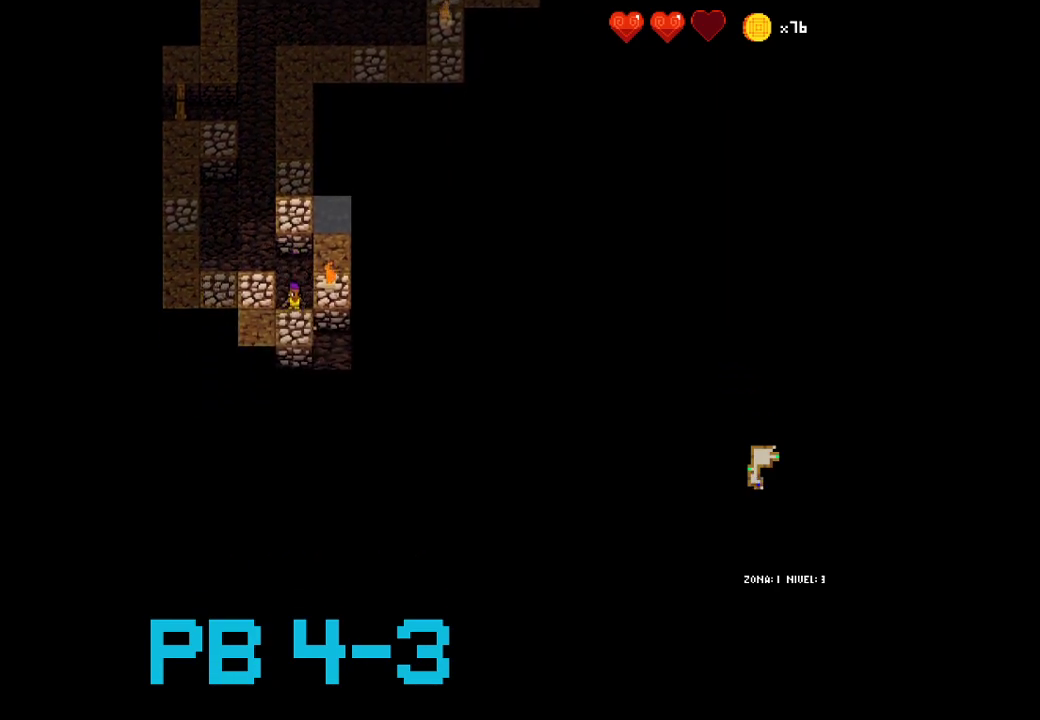
{"buttons": [], "events": [[67, "TRIANGLE", "up"], [167, "CROSS", "down"], [267, "CROSS", "up"], [400, "TRIANGLE", "down"], [467, "TRIANGLE", "up"]]}
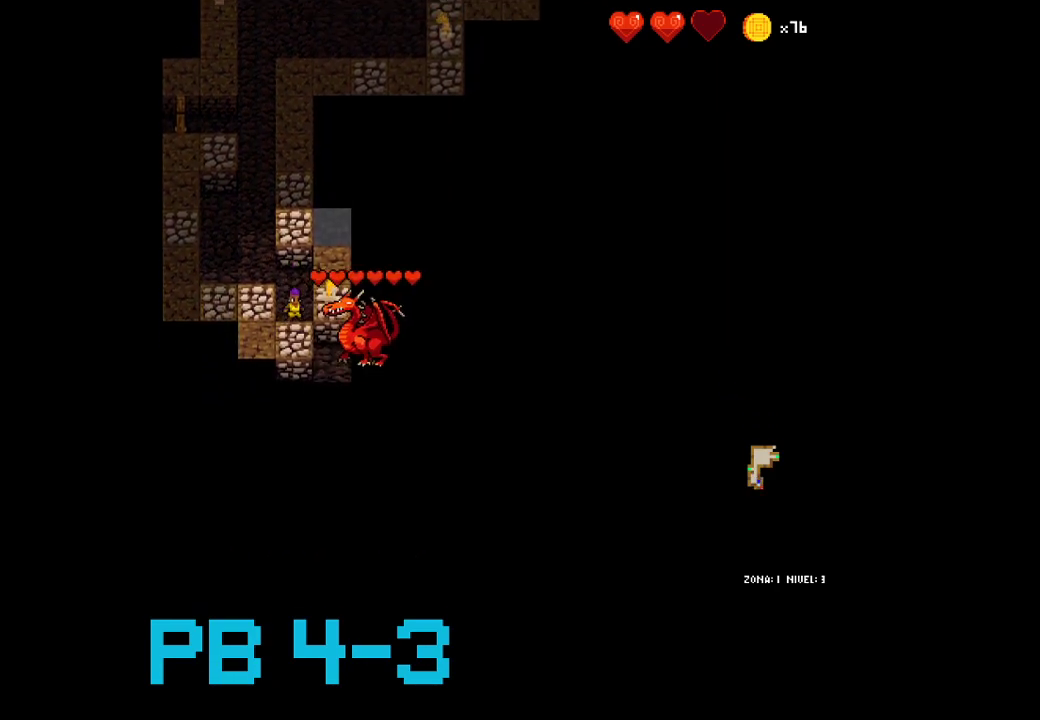
{"buttons": [], "events": [[100, "SQUARE", "down"], [167, "SQUARE", "up"], [317, "SQUARE", "down"], [383, "SQUARE", "up"]]}
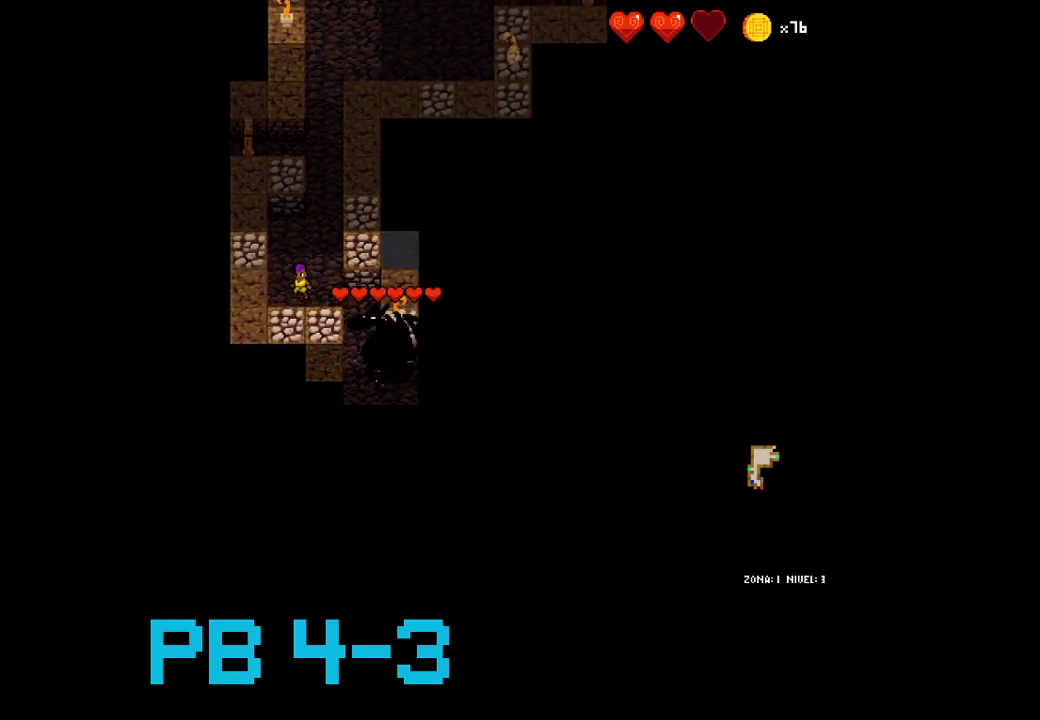
{"buttons": ["TRIANGLE"], "events": [[17, "CIRCLE", "down"], [117, "CIRCLE", "up"], [250, "TRIANGLE", "down"], [317, "TRIANGLE", "up"], [450, "TRIANGLE", "down"]]}
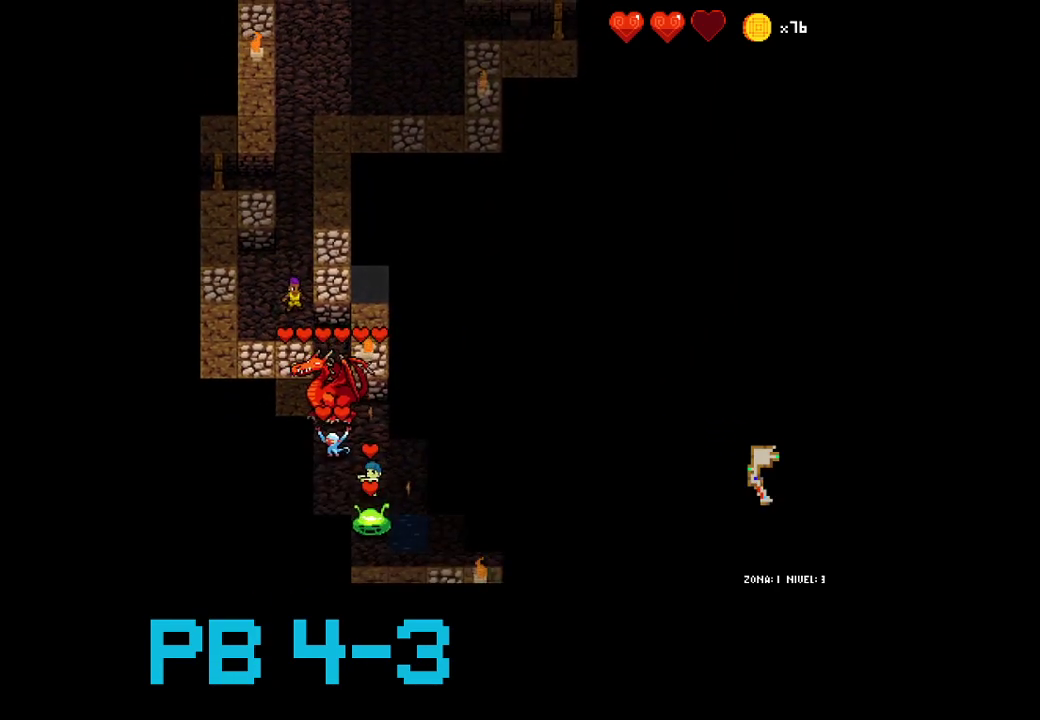
{"buttons": [], "events": [[50, "TRIANGLE", "up"], [200, "CROSS", "down"], [267, "CROSS", "up"], [400, "TRIANGLE", "down"], [500, "TRIANGLE", "up"]]}